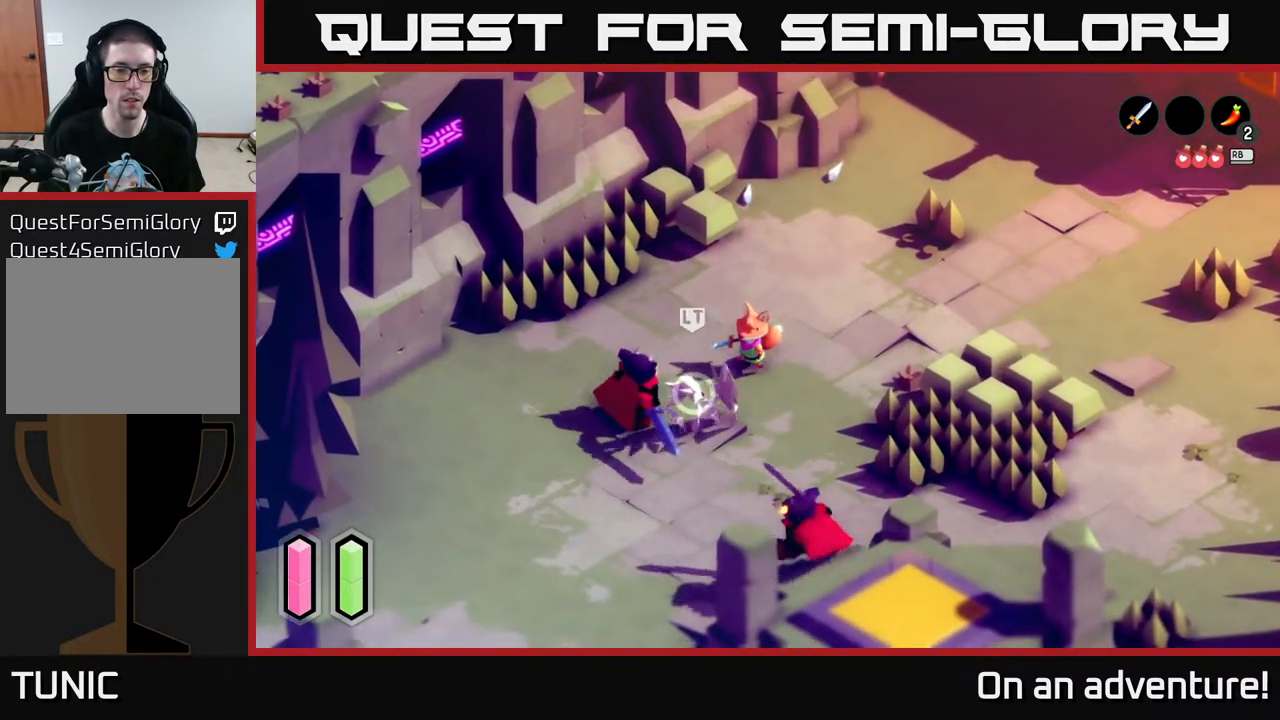
Gameplay with a controller (Xbox layout); each line is a JSON object with the inputs held at the frame after it. "events" lists button and stick changes between this image and that frame as [ms after this image, input, new state], when the widget could be followed in between.
{"buttons": [], "left_stick": "down-right", "right_stick": "center", "events": [[100, "X", "down"], [183, "X", "up"], [417, "left_stick", "down-right"]]}
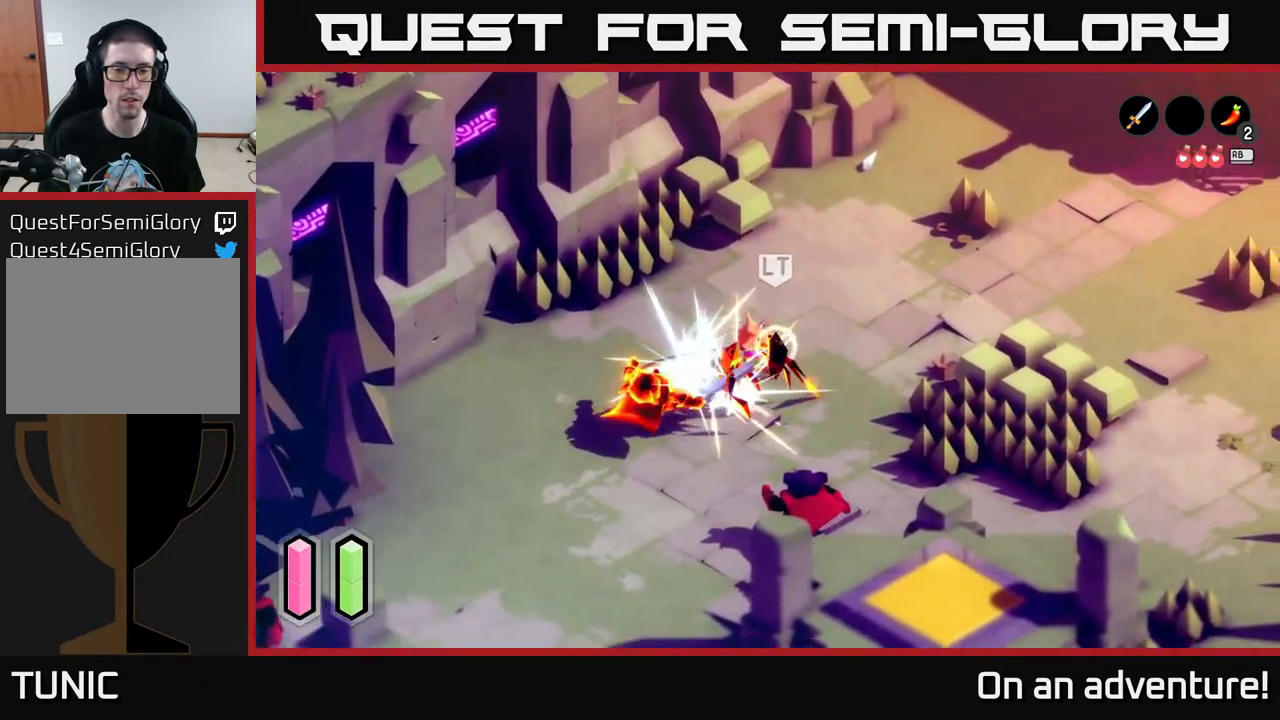
{"buttons": ["A"], "left_stick": "up-right", "right_stick": "center", "events": [[33, "left_stick", "right"], [117, "A", "down"], [133, "left_stick", "up-right"], [250, "A", "up"], [333, "A", "down"], [417, "A", "up"], [500, "A", "down"]]}
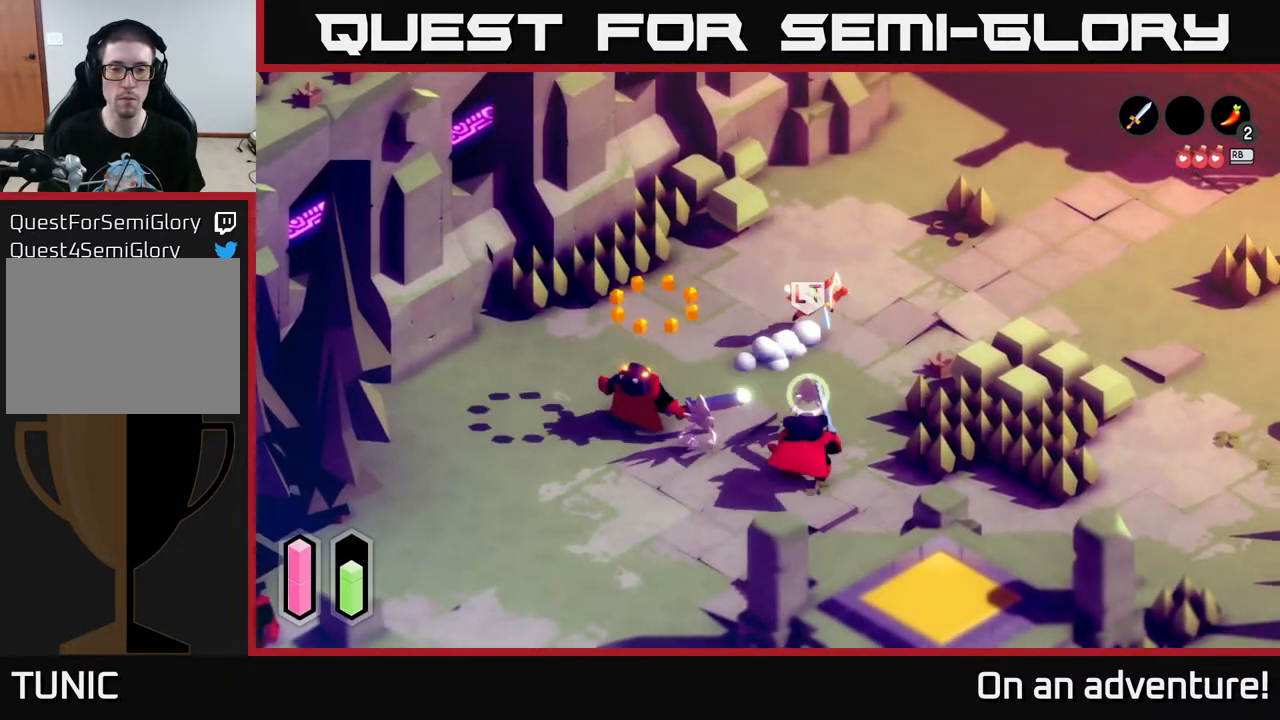
{"buttons": [], "left_stick": "up-right", "right_stick": "center", "events": [[100, "A", "up"]]}
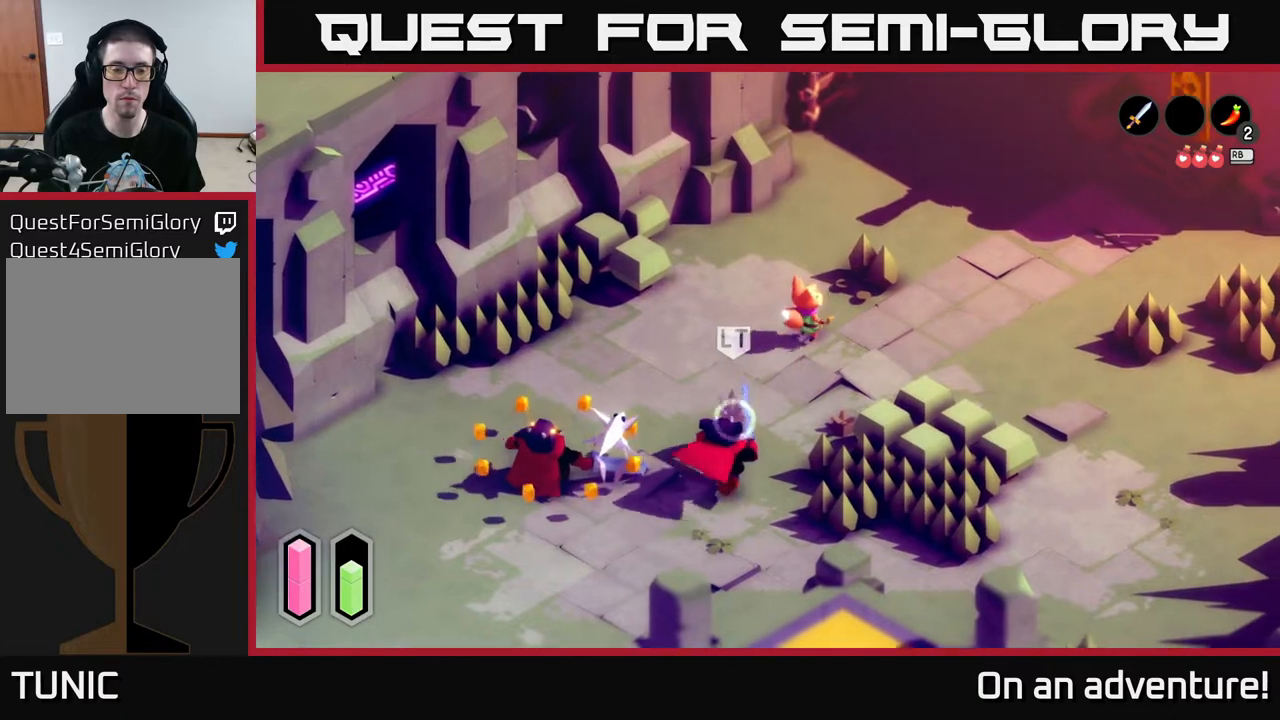
{"buttons": [], "left_stick": "right", "right_stick": "center", "events": [[167, "left_stick", "right"]]}
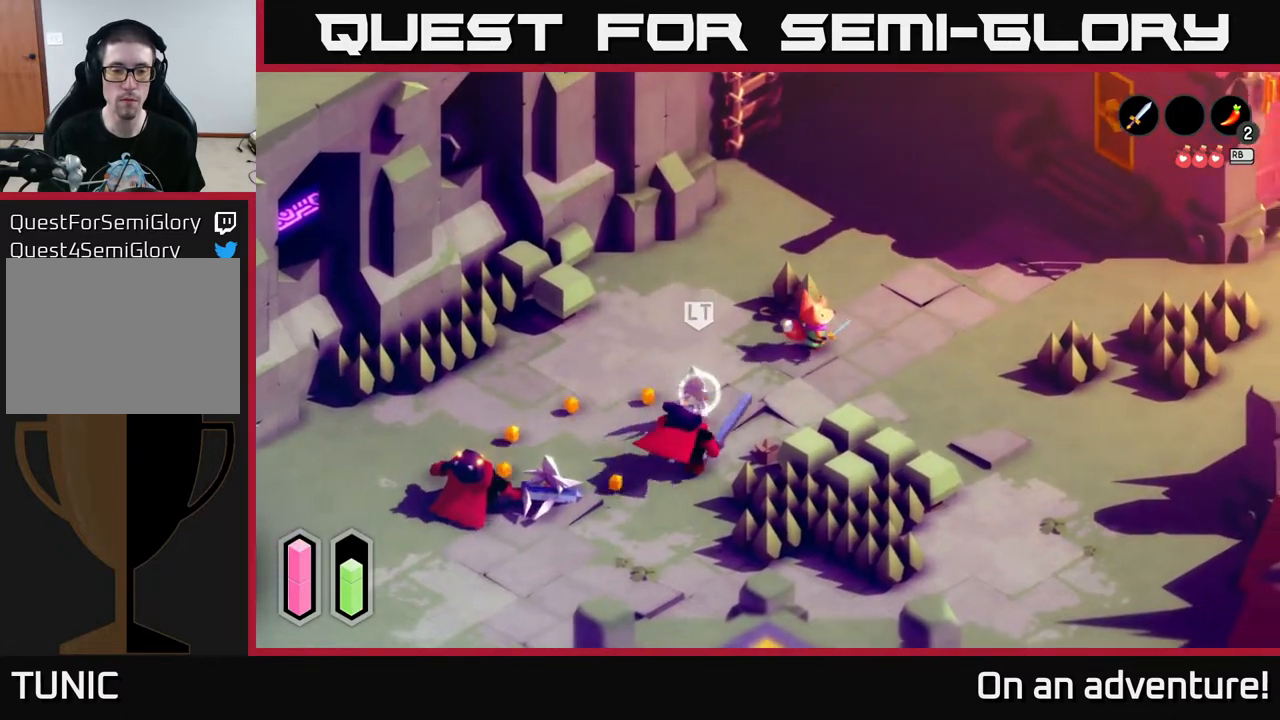
{"buttons": [], "left_stick": "down", "right_stick": "center", "events": [[500, "left_stick", "down"]]}
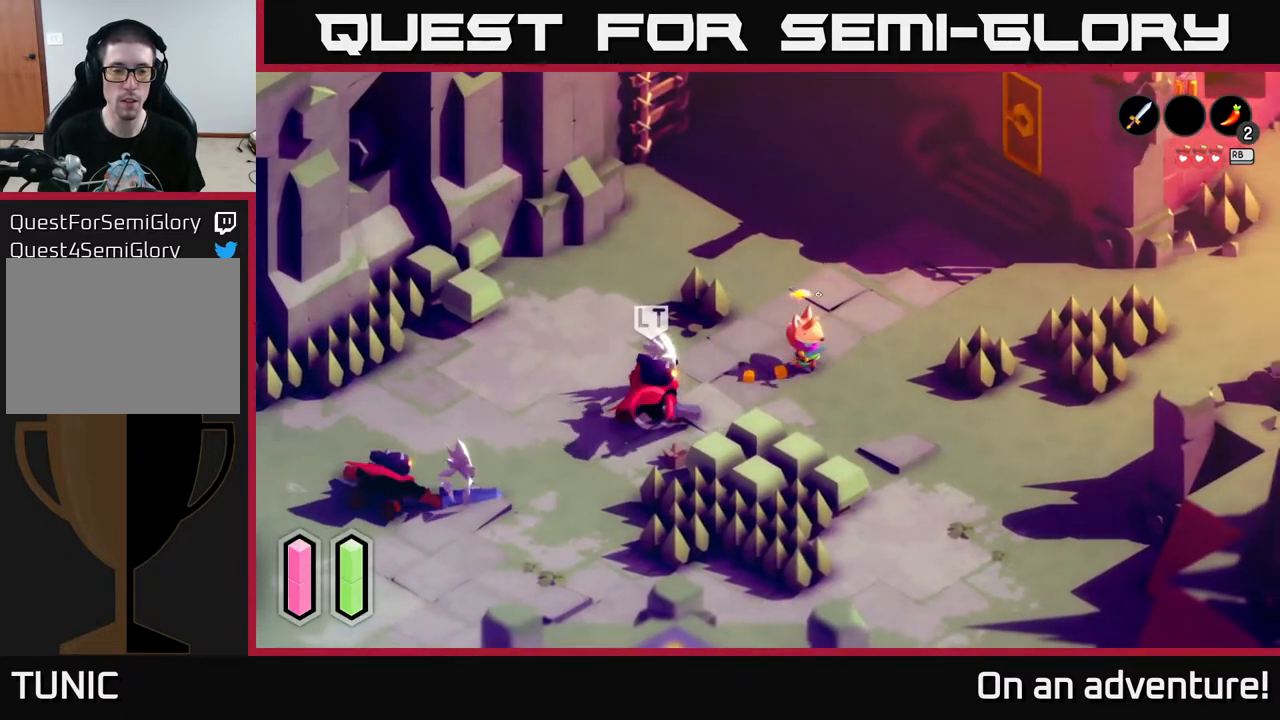
{"buttons": ["X"], "left_stick": "down-left", "right_stick": "center", "events": [[33, "left_stick", "down-left"], [83, "X", "down"], [167, "X", "up"], [467, "X", "down"]]}
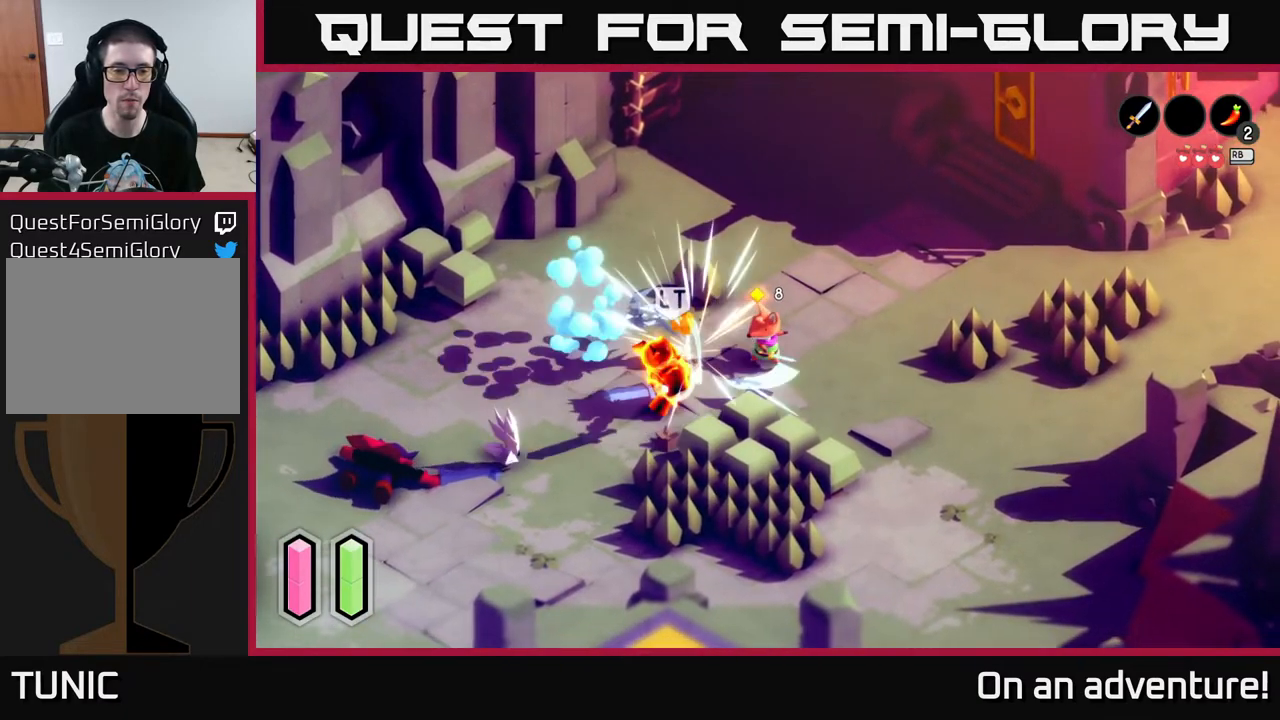
{"buttons": [], "left_stick": "down-left", "right_stick": "center", "events": [[117, "X", "up"]]}
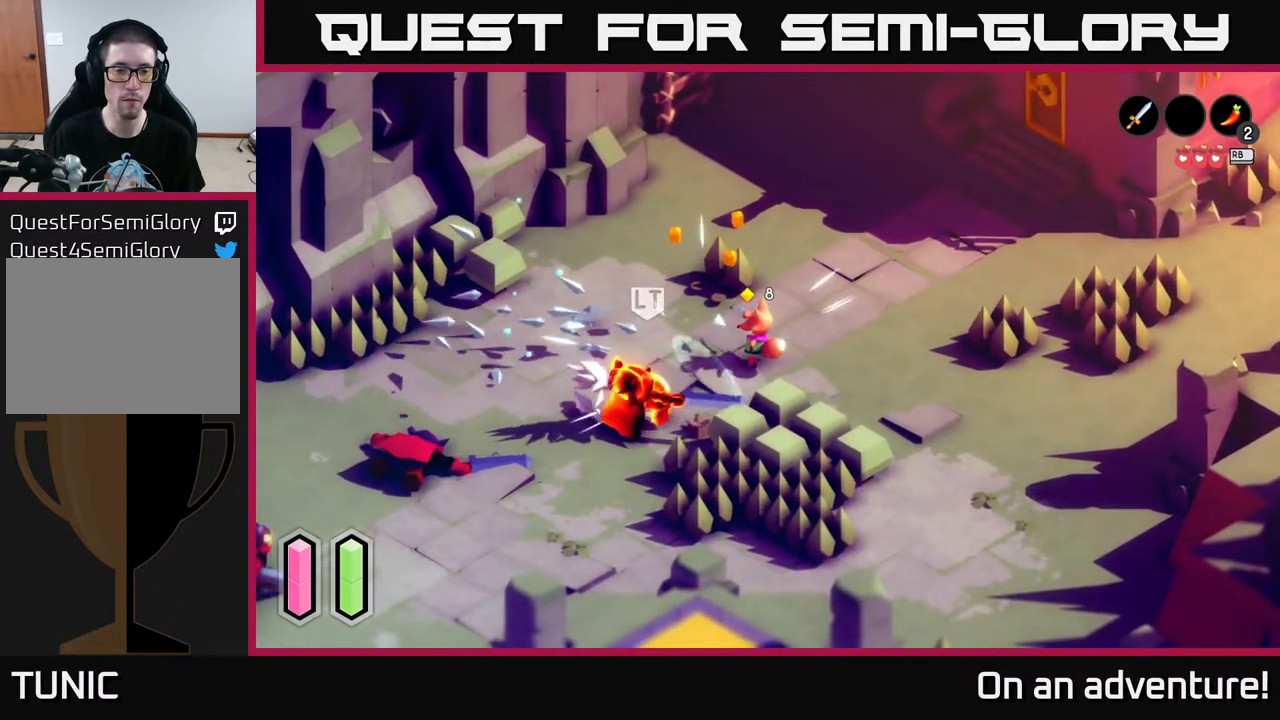
{"buttons": ["X"], "left_stick": "down-left", "right_stick": "center", "events": [[233, "X", "down"], [367, "X", "up"], [500, "X", "down"]]}
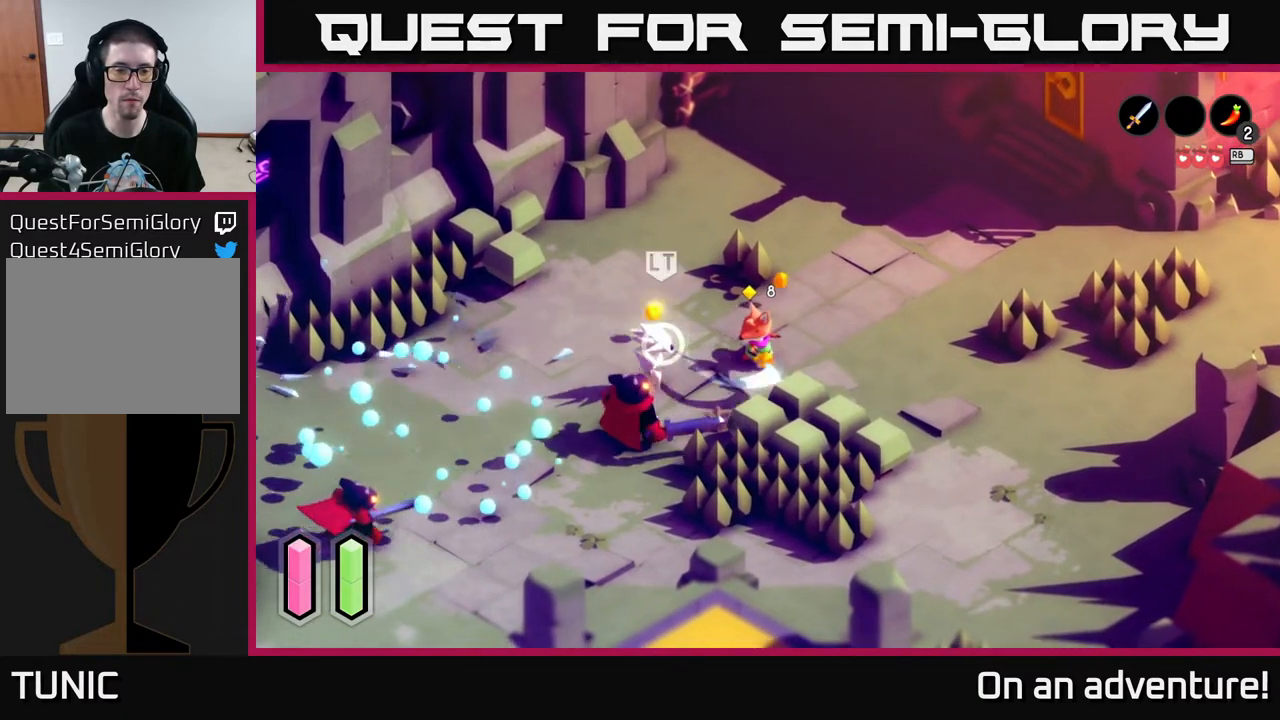
{"buttons": [], "left_stick": "down-left", "right_stick": "center", "events": [[117, "X", "up"], [200, "X", "down"], [267, "X", "up"]]}
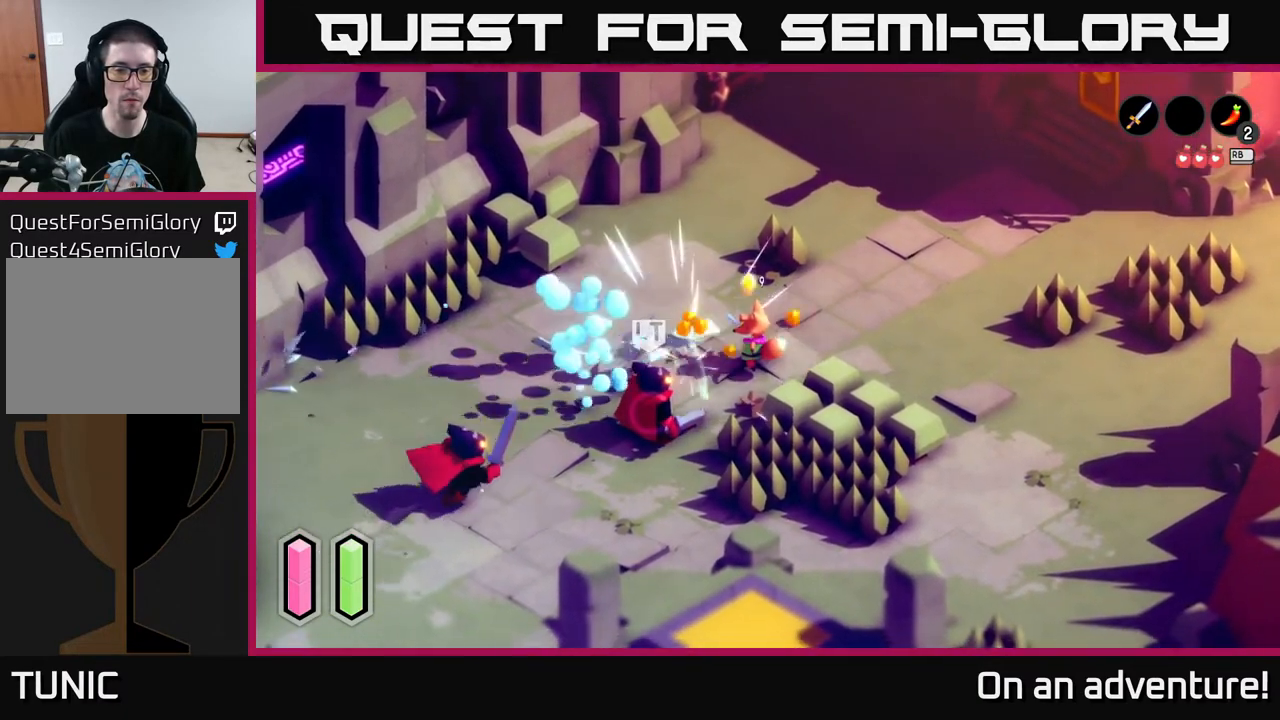
{"buttons": ["X"], "left_stick": "down-left", "right_stick": "center", "events": [[33, "left_stick", "center"], [117, "left_stick", "down-left"], [150, "X", "down"], [267, "X", "up"], [433, "X", "down"]]}
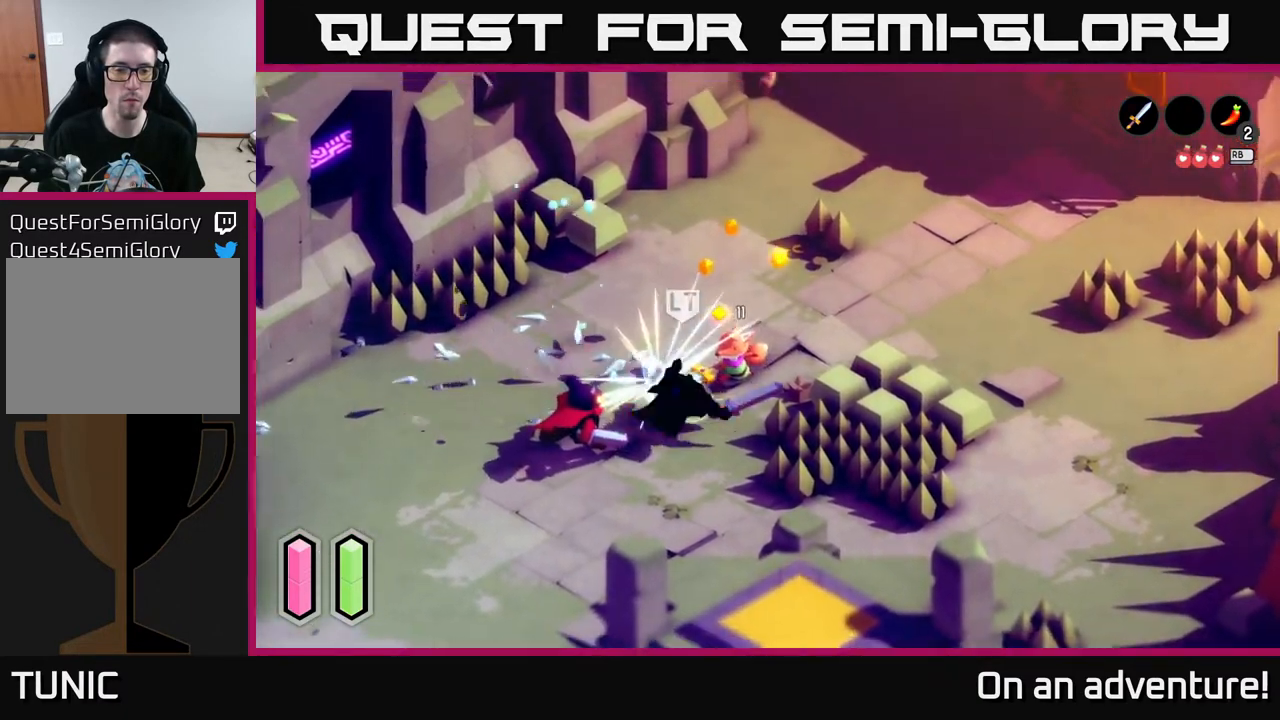
{"buttons": [], "left_stick": "up-right", "right_stick": "center", "events": [[33, "X", "up"], [100, "left_stick", "down"], [217, "left_stick", "center"], [367, "left_stick", "up-right"]]}
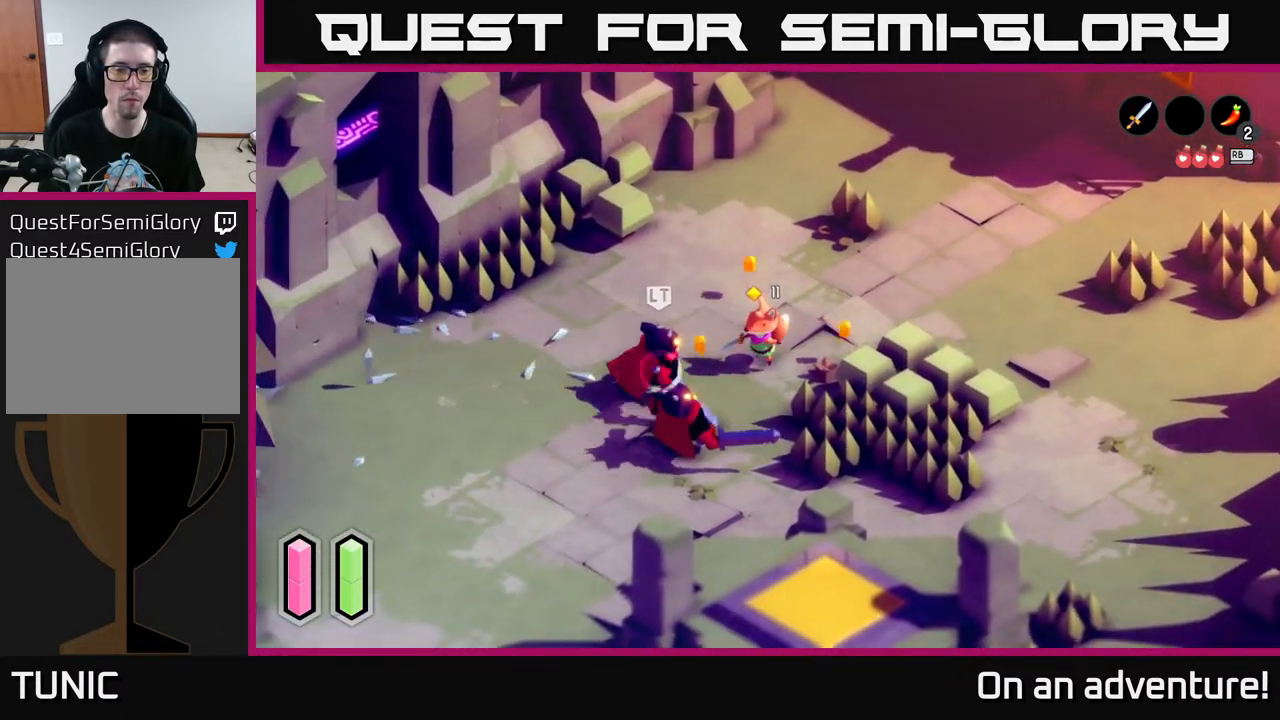
{"buttons": [], "left_stick": "up-right", "right_stick": "center", "events": [[17, "A", "down"], [200, "A", "up"]]}
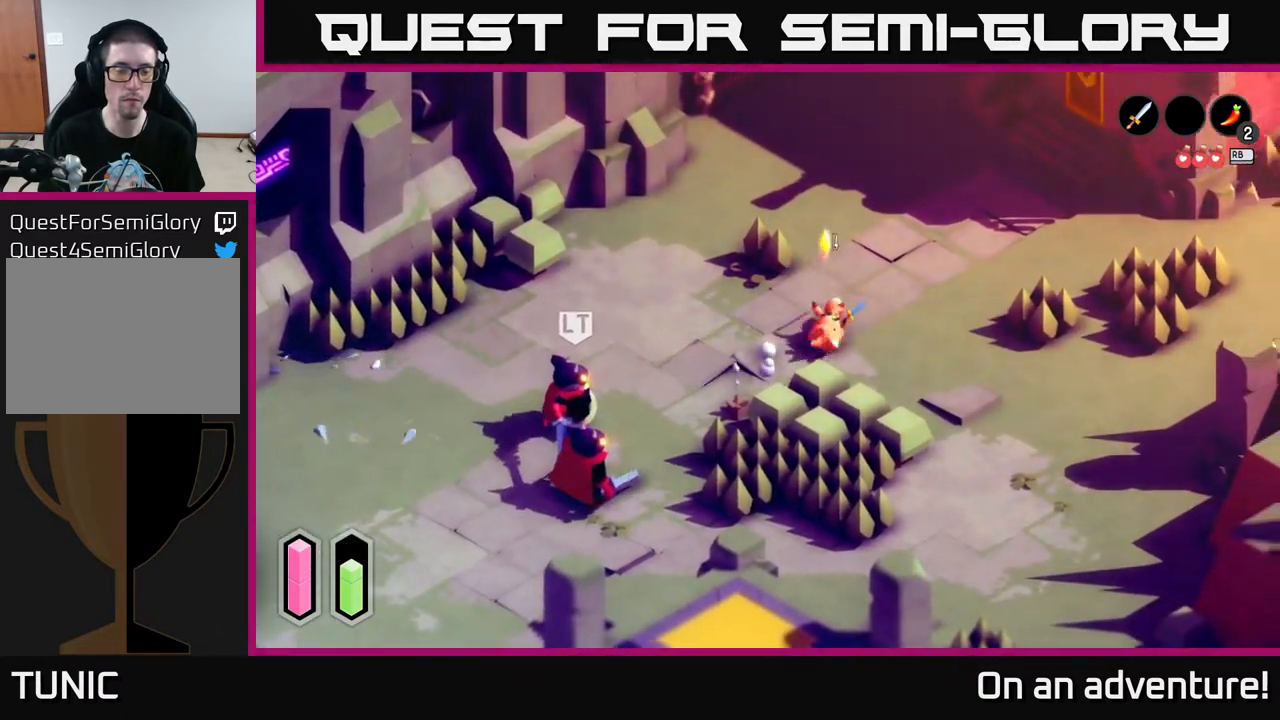
{"buttons": [], "left_stick": "down-left", "right_stick": "center", "events": [[50, "left_stick", "center"], [100, "left_stick", "down-left"]]}
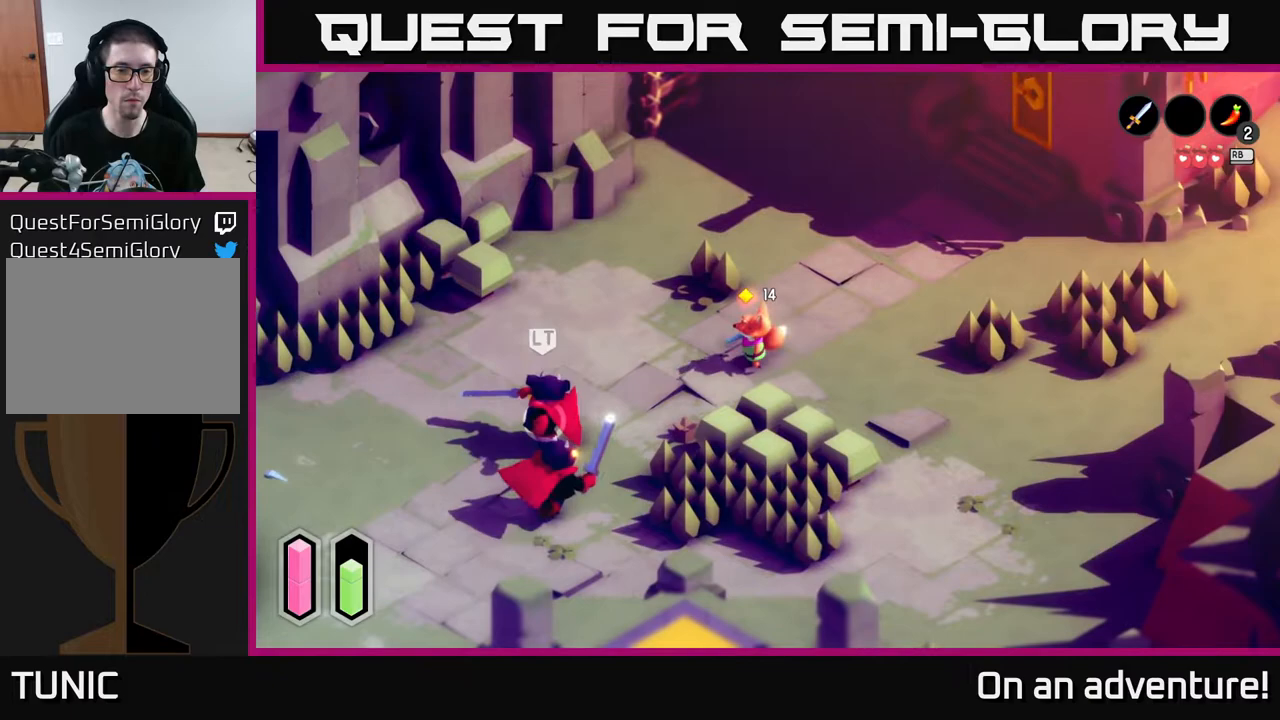
{"buttons": ["X"], "left_stick": "down-left", "right_stick": "center", "events": [[467, "X", "down"]]}
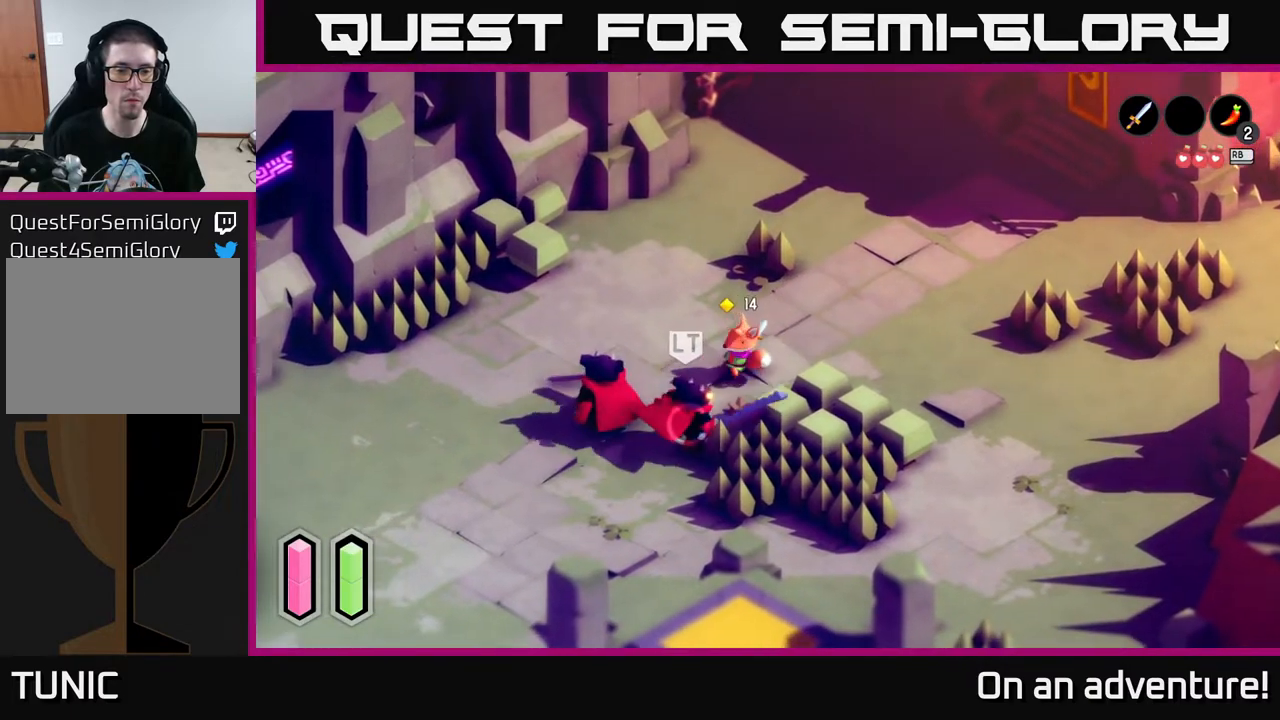
{"buttons": ["X"], "left_stick": "down-left", "right_stick": "center", "events": [[117, "X", "up"], [367, "X", "down"]]}
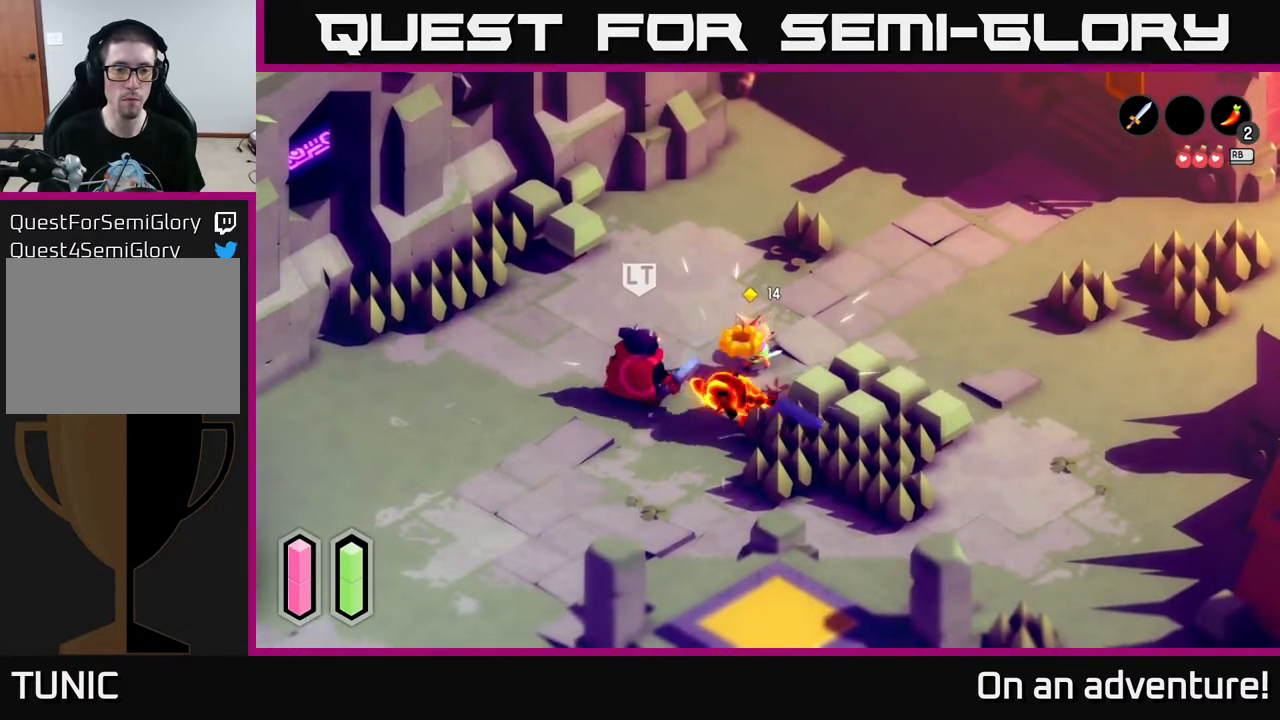
{"buttons": [], "left_stick": "down-left", "right_stick": "center", "events": [[50, "X", "up"], [283, "X", "down"], [433, "X", "up"]]}
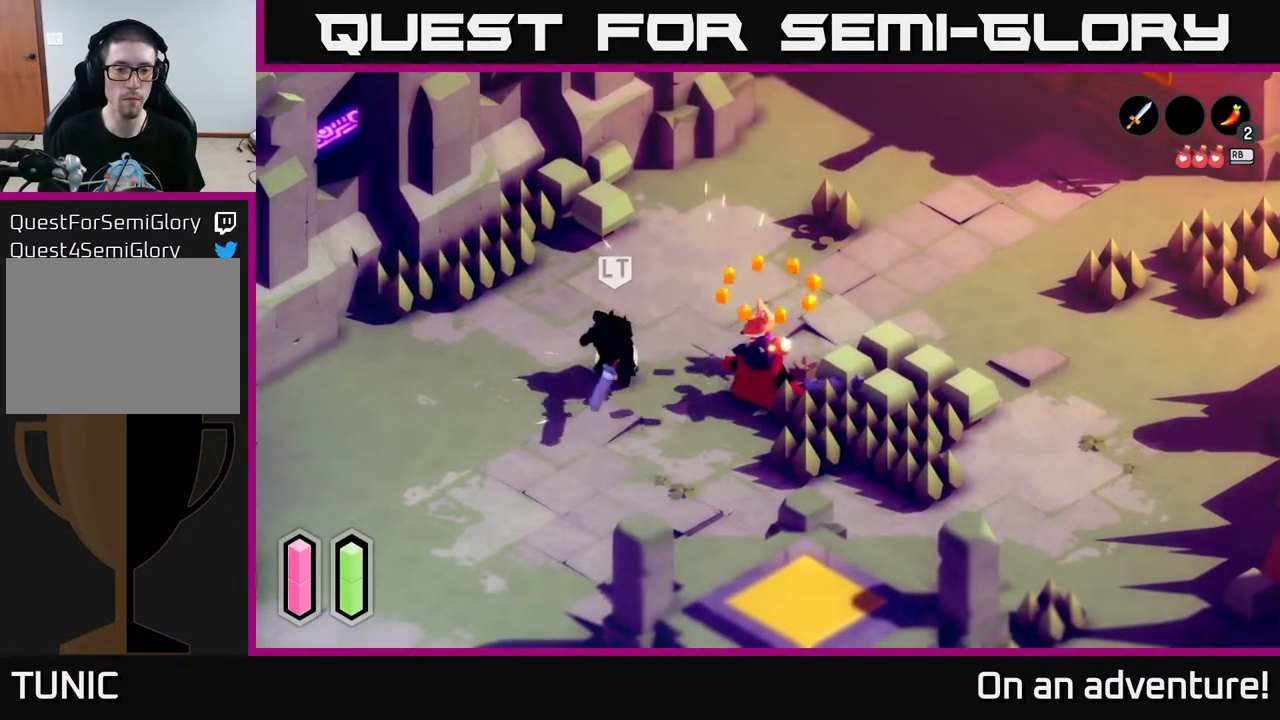
{"buttons": [], "left_stick": "left", "right_stick": "center", "events": [[100, "left_stick", "left"], [117, "X", "down"], [233, "X", "up"]]}
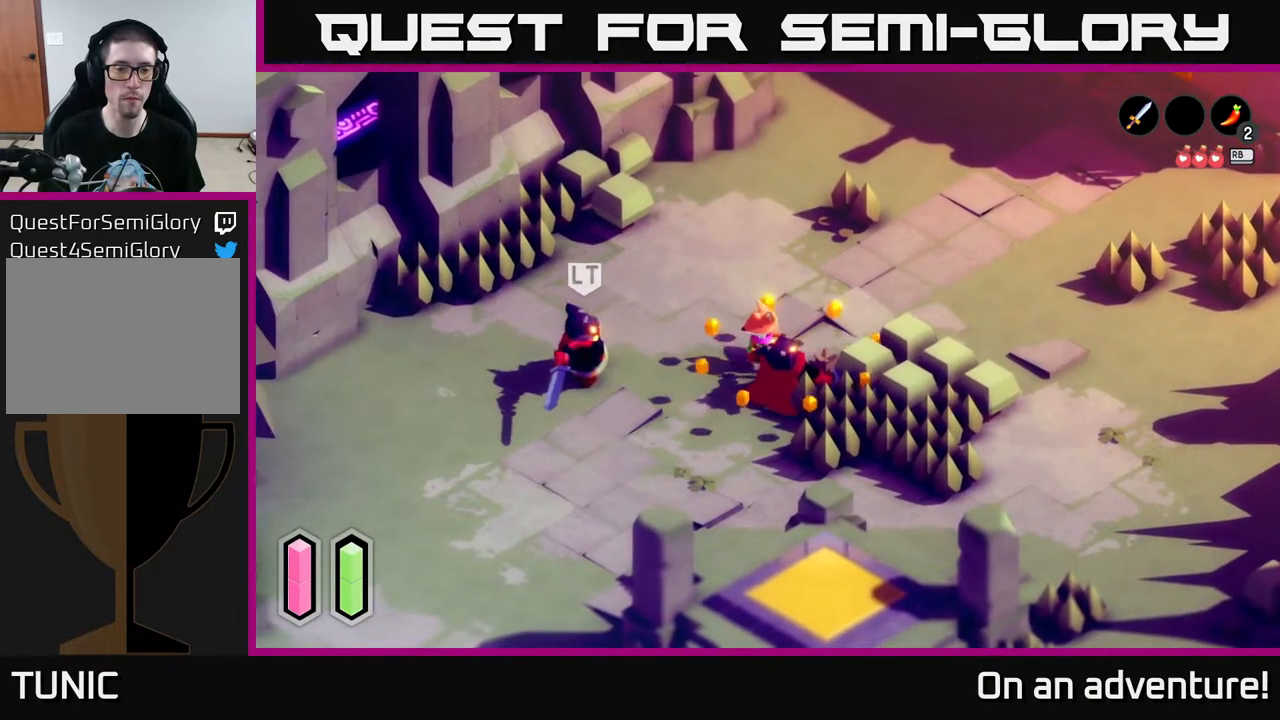
{"buttons": [], "left_stick": "center", "right_stick": "center", "events": [[333, "left_stick", "right"], [467, "left_stick", "center"]]}
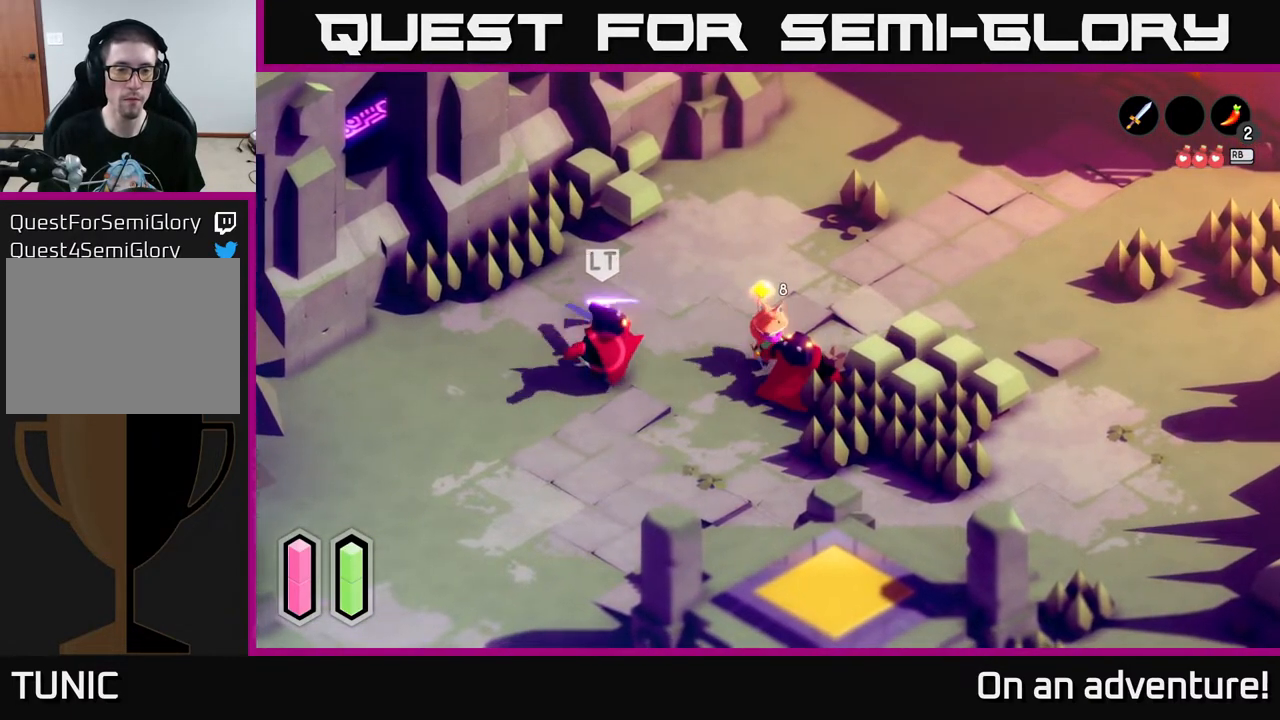
{"buttons": [], "left_stick": "left", "right_stick": "center", "events": [[17, "left_stick", "left"], [383, "X", "down"], [467, "X", "up"]]}
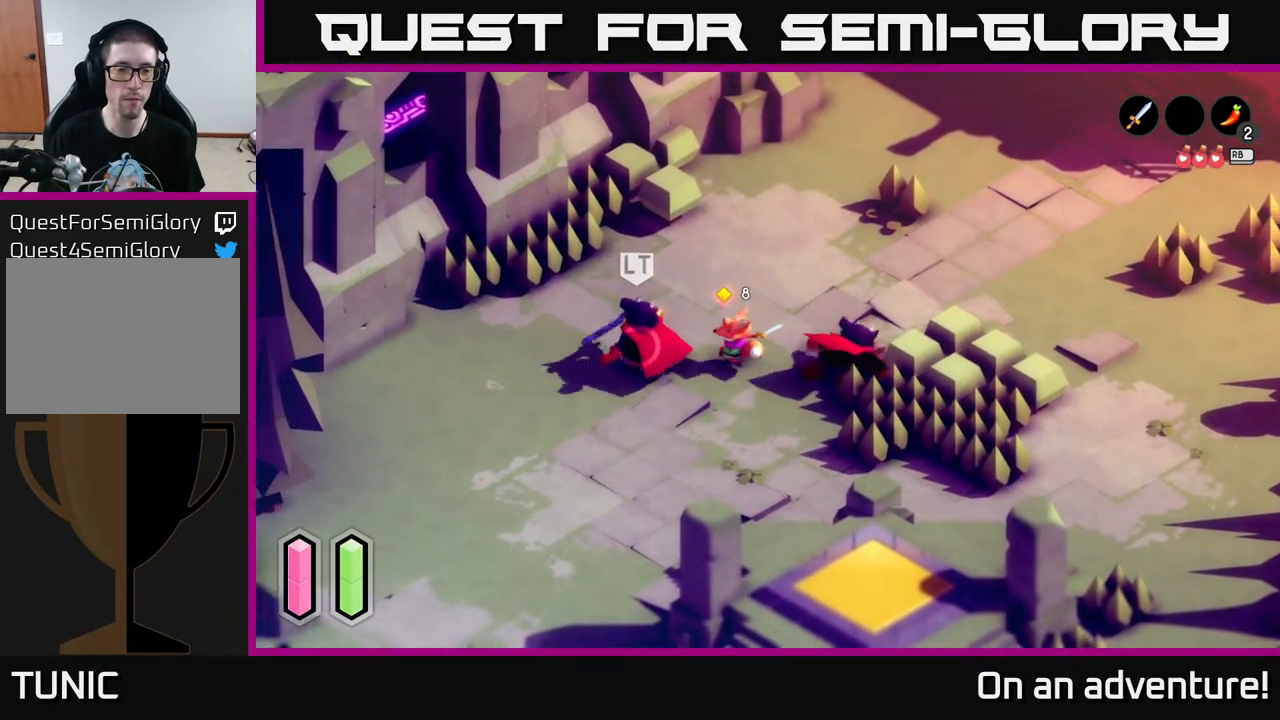
{"buttons": [], "left_stick": "left", "right_stick": "center", "events": [[300, "X", "down"], [467, "X", "up"]]}
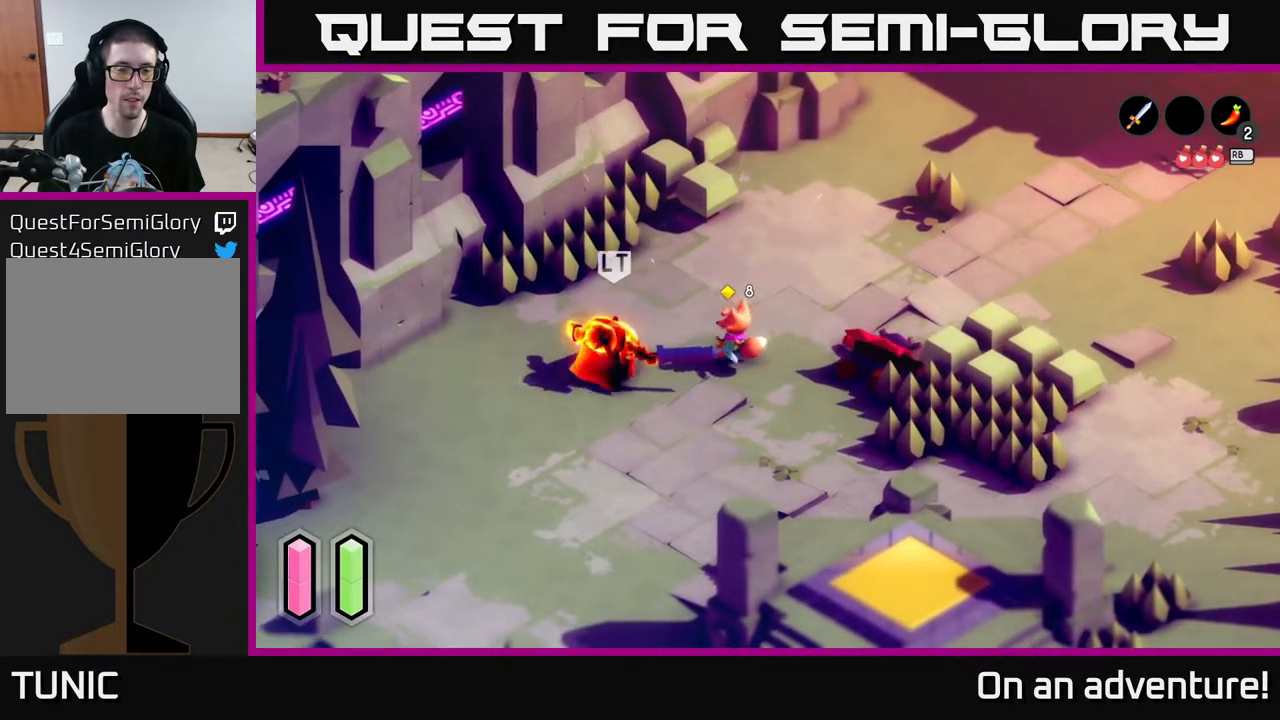
{"buttons": [], "left_stick": "left", "right_stick": "center", "events": []}
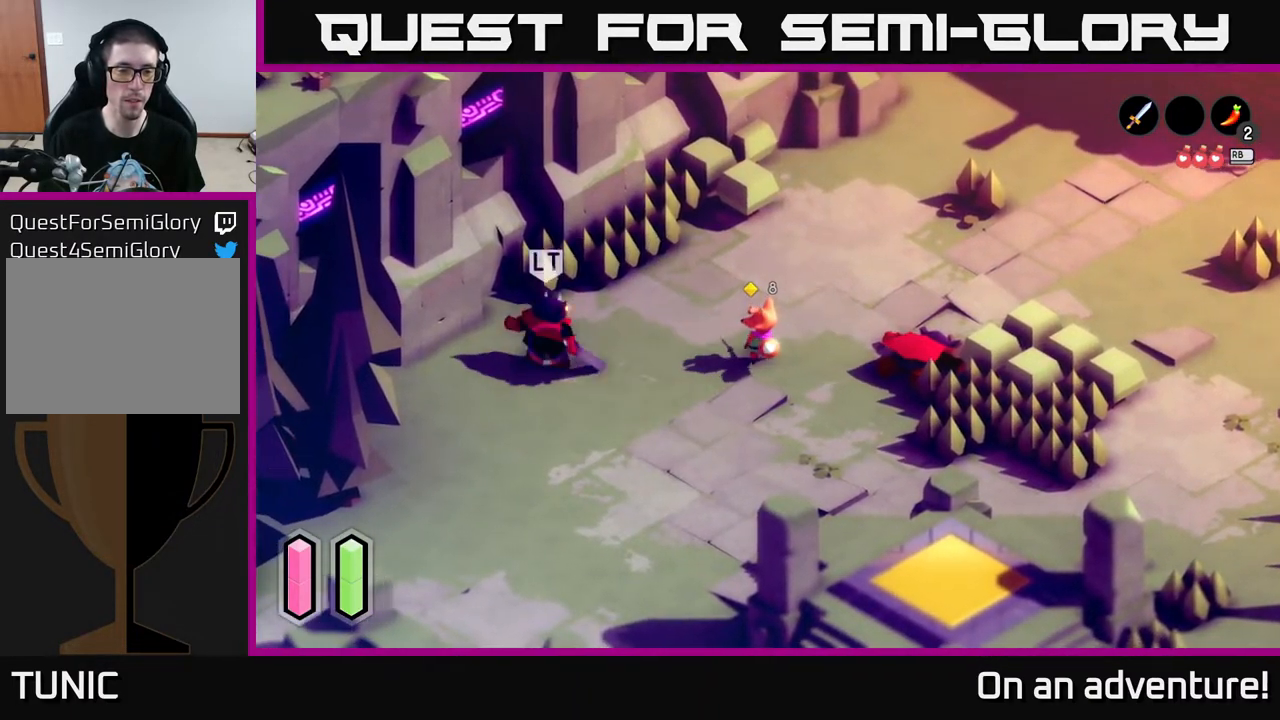
{"buttons": [], "left_stick": "left", "right_stick": "center", "events": [[33, "left_stick", "down-left"], [200, "left_stick", "left"]]}
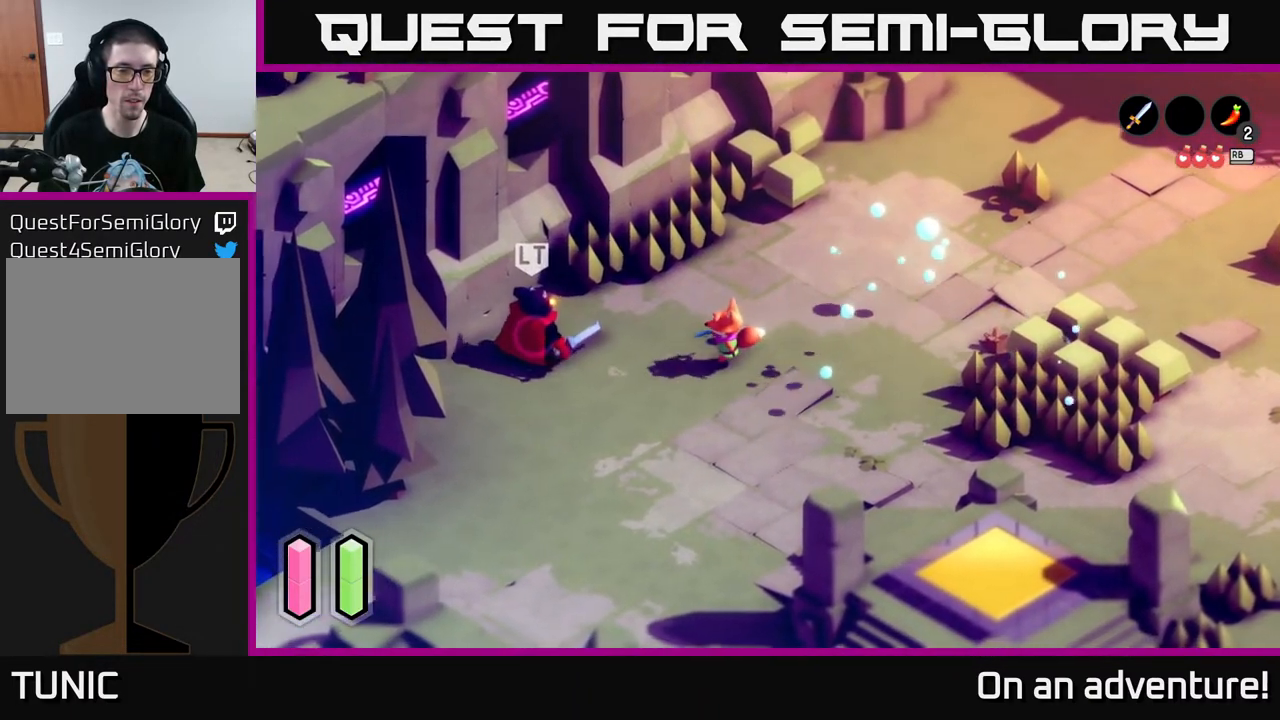
{"buttons": [], "left_stick": "left", "right_stick": "center", "events": [[333, "X", "down"], [417, "X", "up"]]}
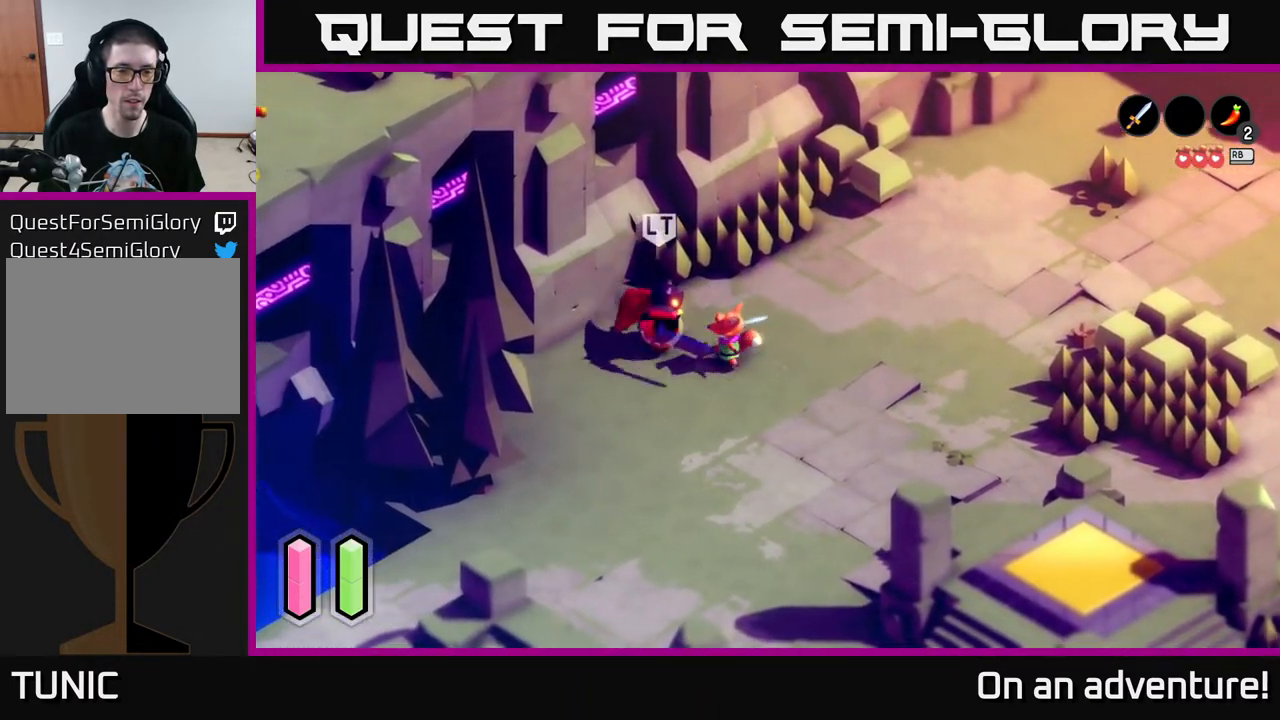
{"buttons": ["A"], "left_stick": "down", "right_stick": "center", "events": [[50, "left_stick", "center"], [233, "left_stick", "down"], [500, "A", "down"]]}
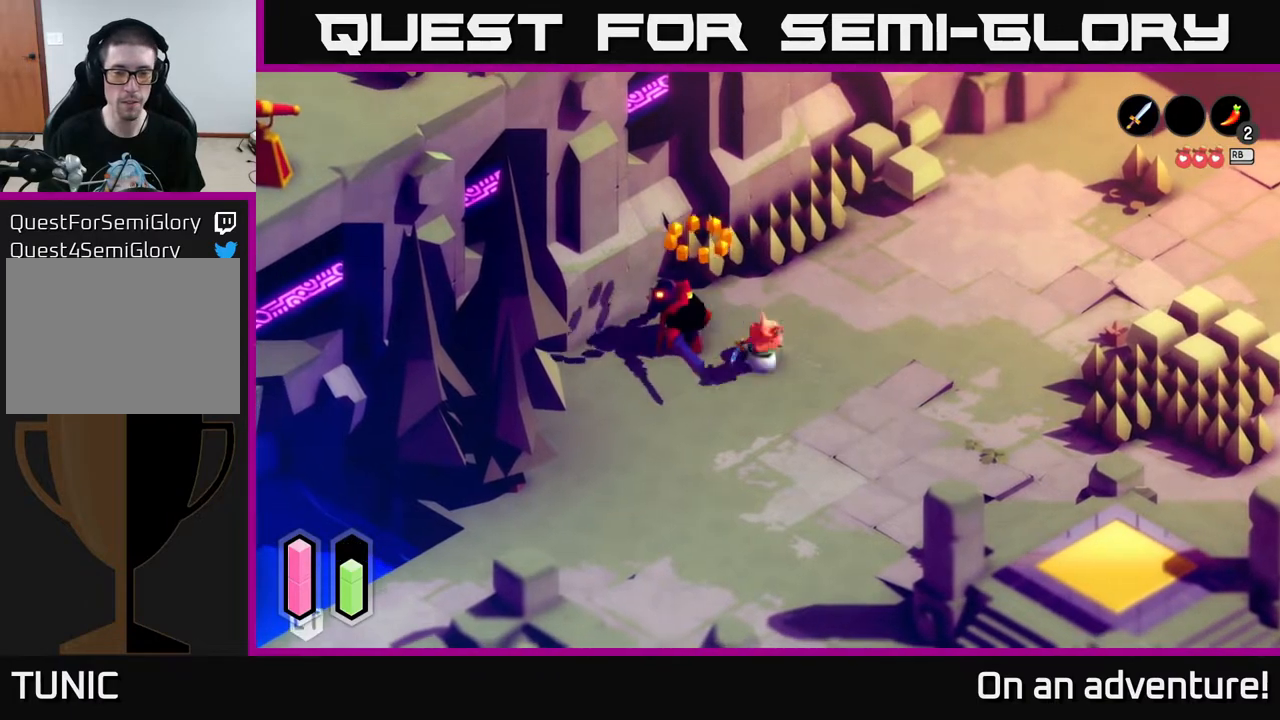
{"buttons": ["A"], "left_stick": "down", "right_stick": "center", "events": []}
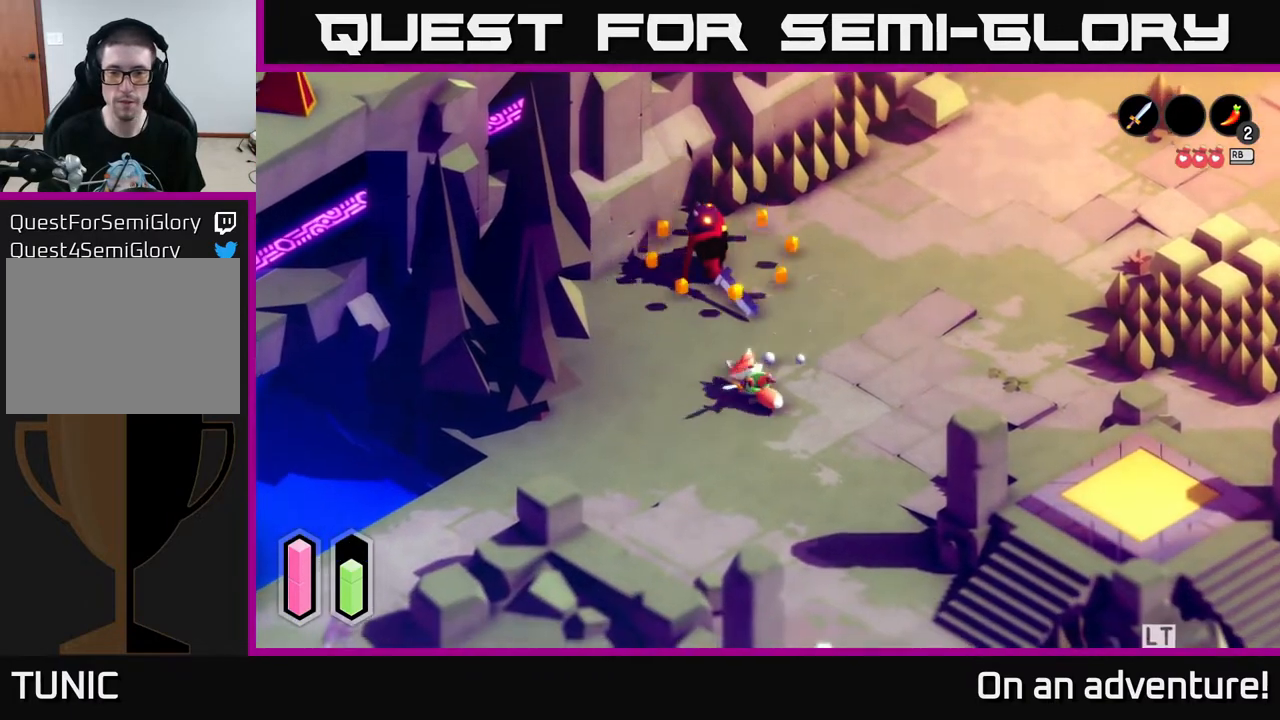
{"buttons": ["A"], "left_stick": "down-right", "right_stick": "center", "events": [[250, "left_stick", "down-right"]]}
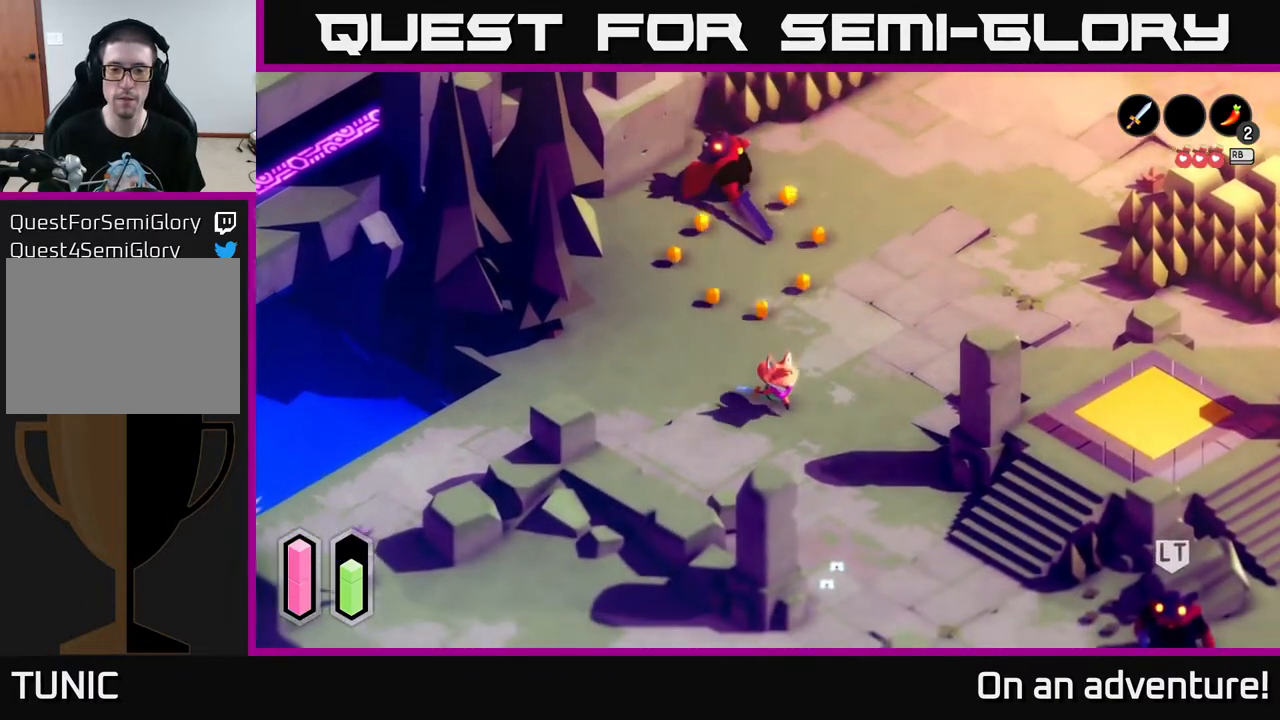
{"buttons": ["A"], "left_stick": "down-right", "right_stick": "center", "events": []}
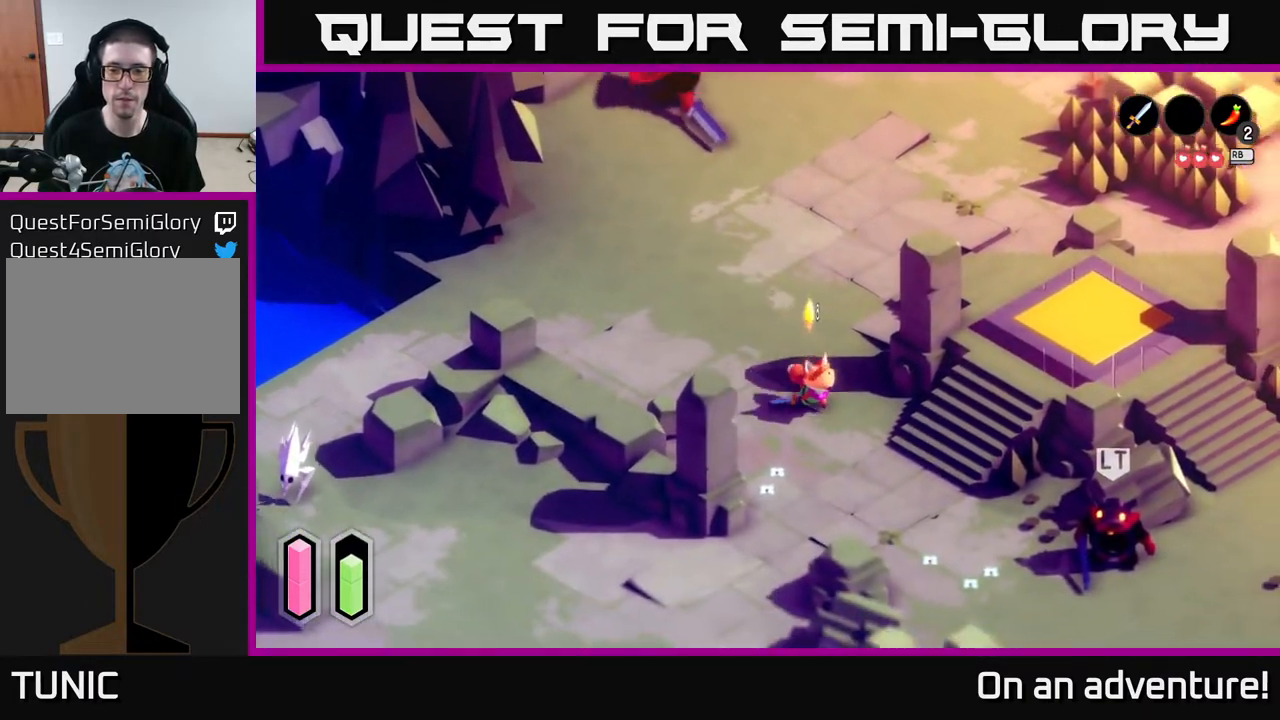
{"buttons": ["A"], "left_stick": "down-right", "right_stick": "center", "events": []}